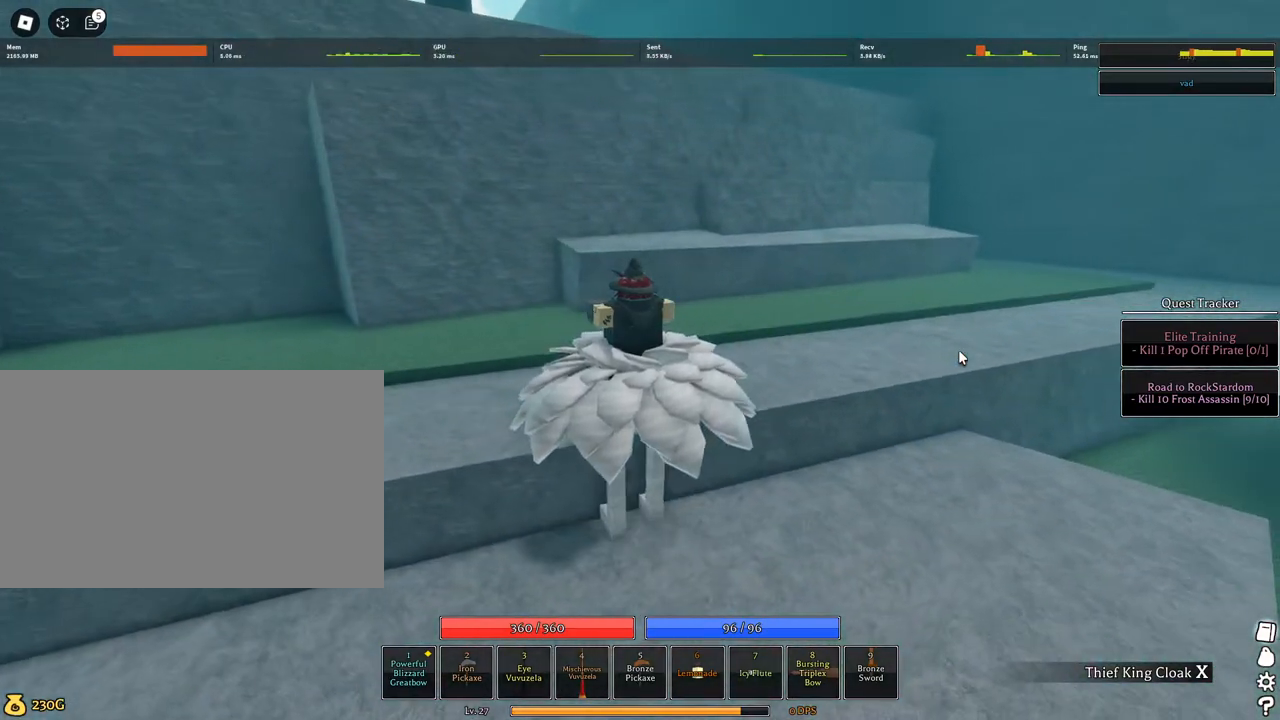
Gameplay with keyboard and mouse; each line is a JSON object with the keys and mouse buttons held at the frame after it. "events" lists presses ("down") and releases ("up") of "1", "2", "3", "4", "5", "a", "alt", "c", "caps_lock", "ctrl", "d", "e", "f", "g", "q", "r", "s", "shift", "space", "t", "tab", "v", "w", "x", "z", "mouse_left", "mouse_wheel" and "mouse_right" between this image and that frame as [ms after this image, input, new state], when the widget could be followed in between. "mouse_left", "mouse_wheel", "mouse_right" = the "left", "wheel", "right" buttons of the "mouse" list. No other keys are recorded. "wheel" means that the mouse wheel is clicked or scrolled. Not read: mouse_move.
{"keys": ["a", "d", "w"], "mouse": [], "events": [[134, "q", "down"], [267, "q", "up"]]}
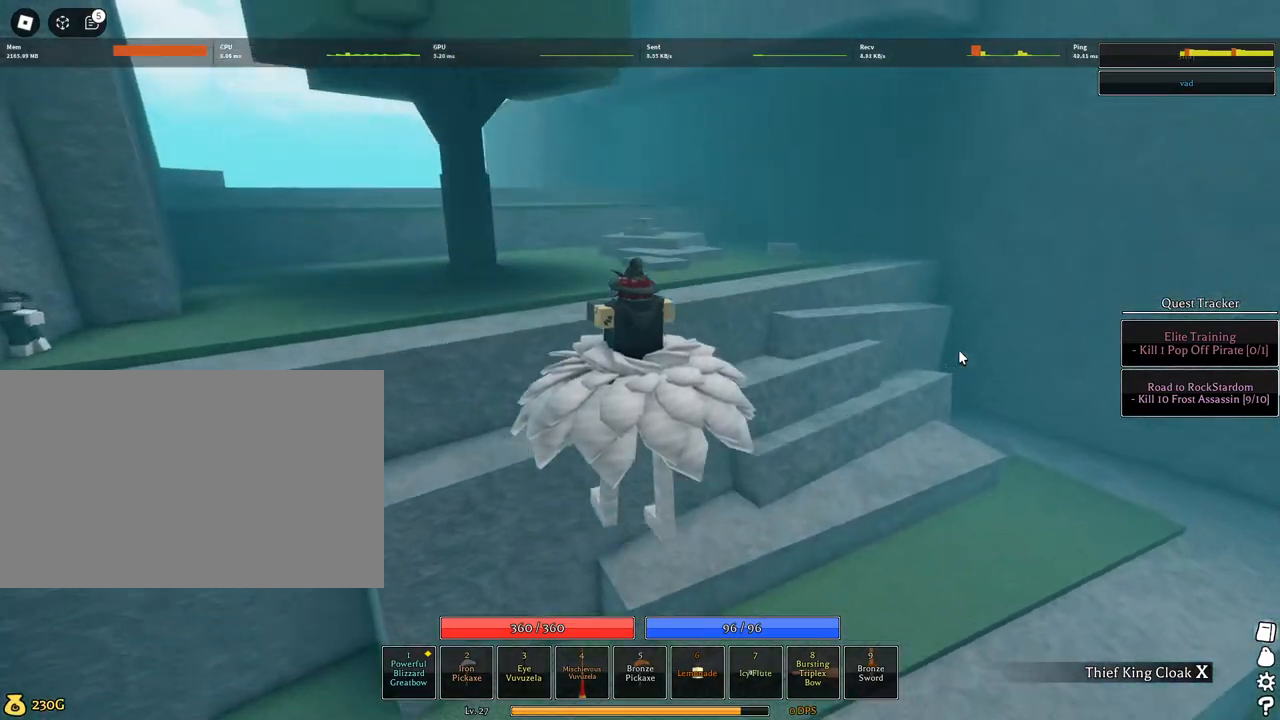
{"keys": ["a", "d", "w"], "mouse": [], "events": [[334, "d", "up"], [434, "d", "down"]]}
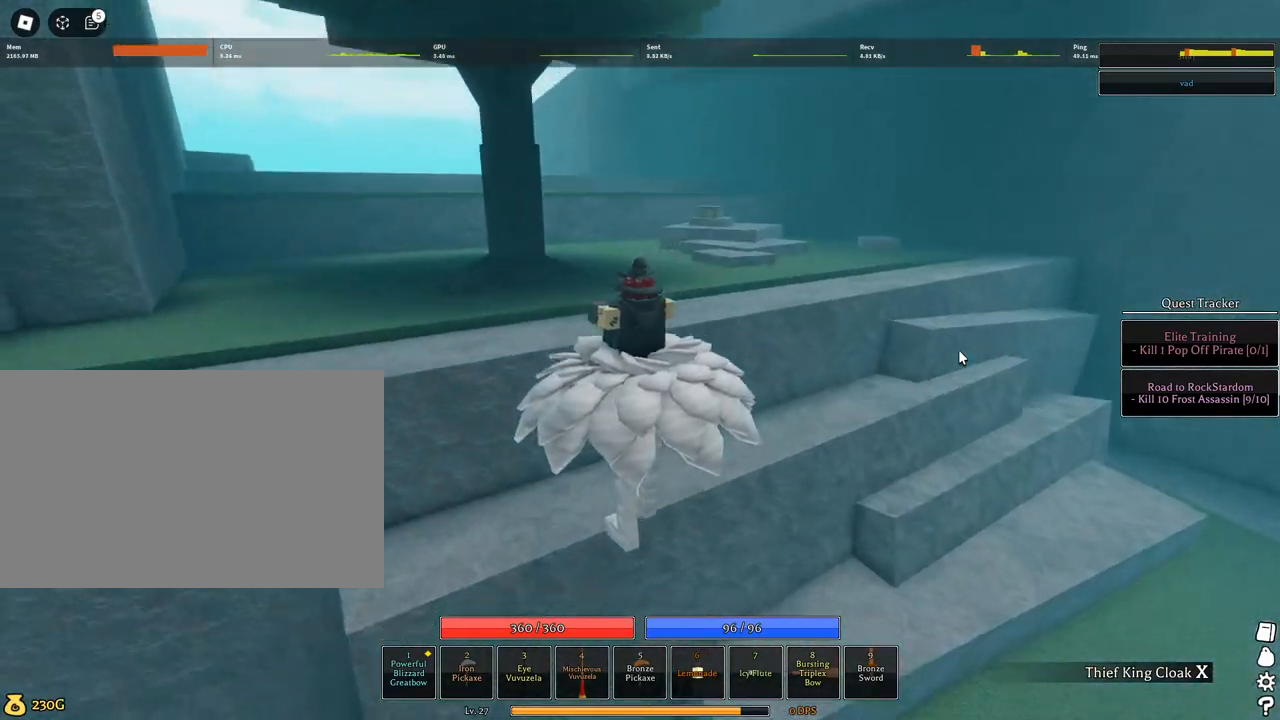
{"keys": ["a", "d", "q", "w"], "mouse": [], "events": [[167, "q", "down"], [300, "q", "up"], [350, "q", "down"]]}
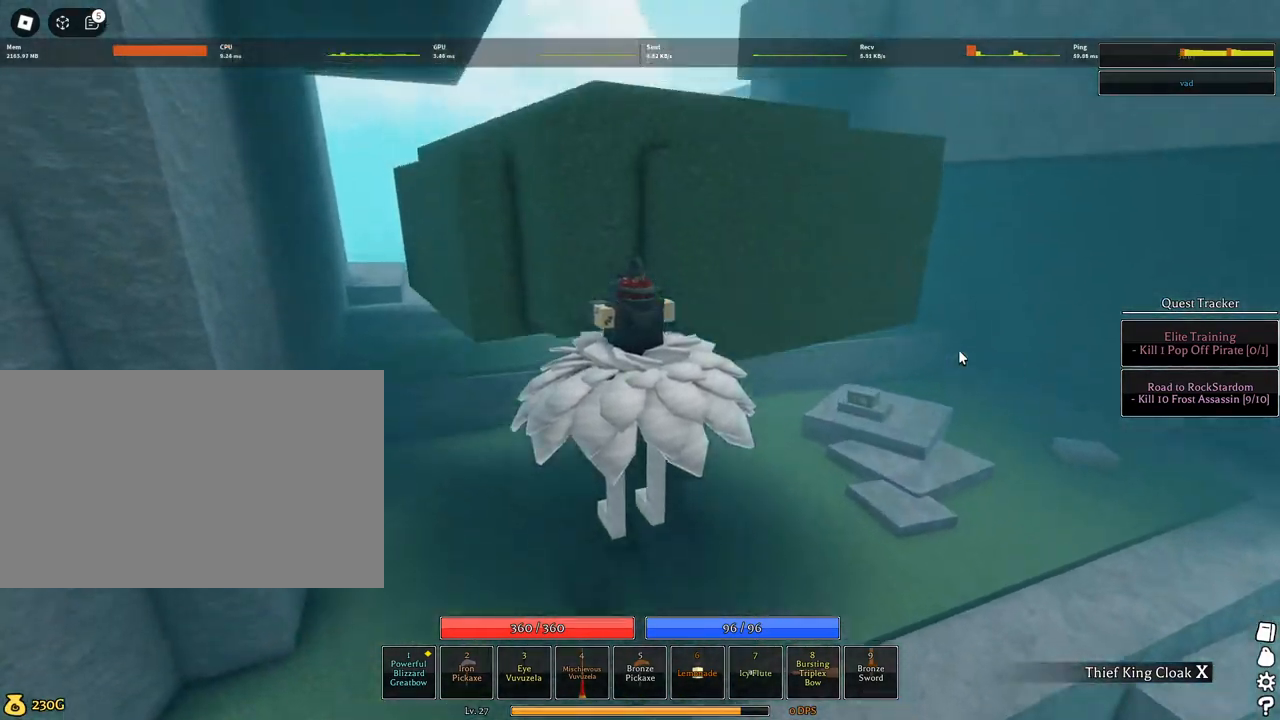
{"keys": ["a", "d", "w"], "mouse": [], "events": [[84, "q", "up"]]}
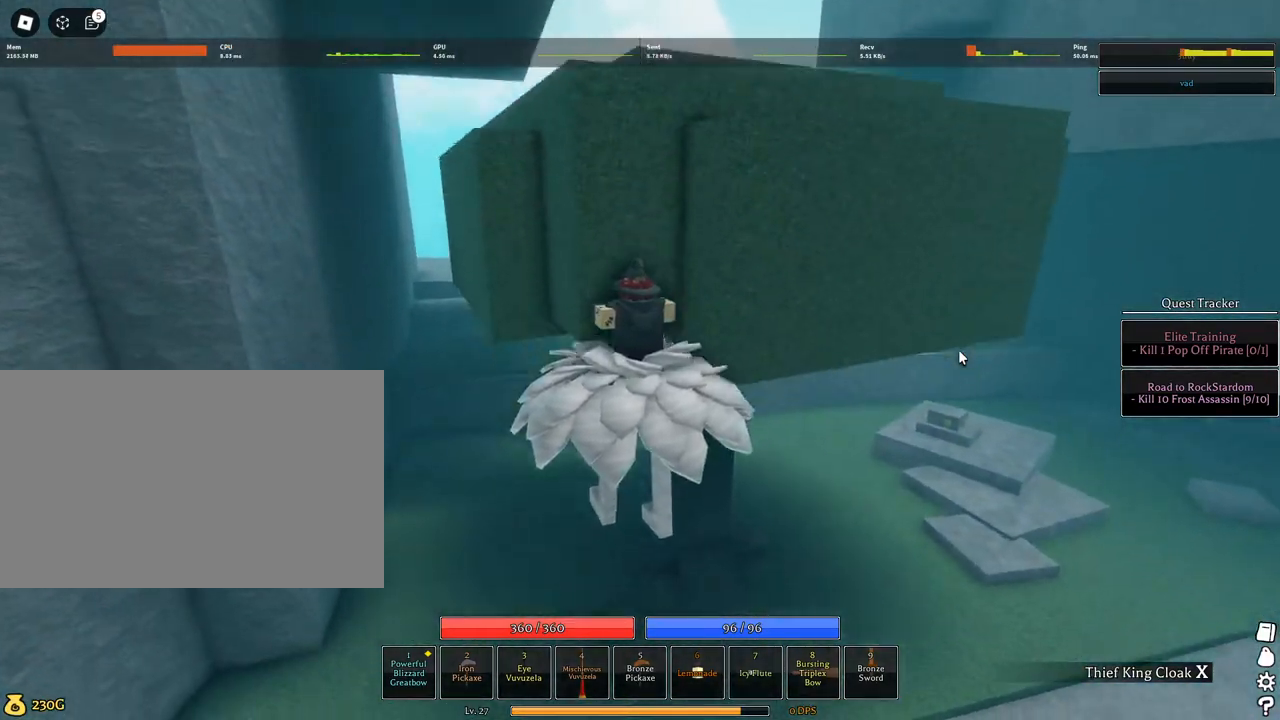
{"keys": ["a", "d", "w"], "mouse": [], "events": []}
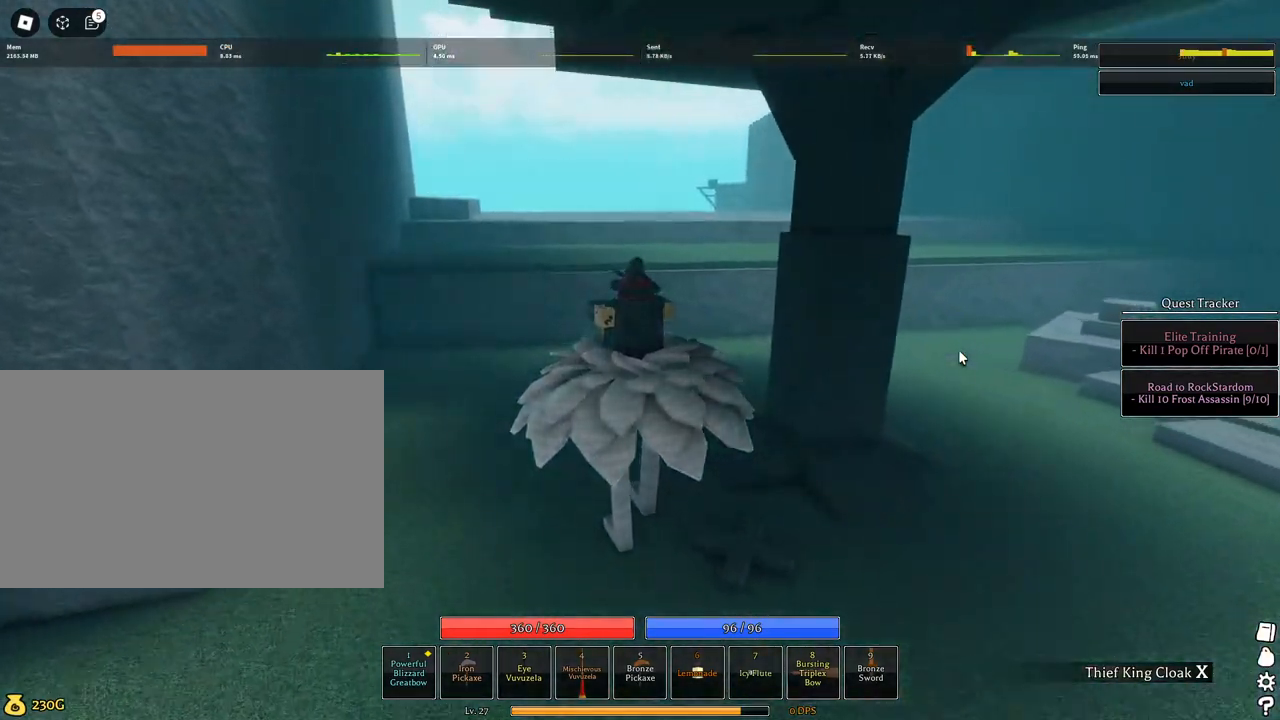
{"keys": ["a", "d", "q", "w"], "mouse": [], "events": [[484, "q", "down"]]}
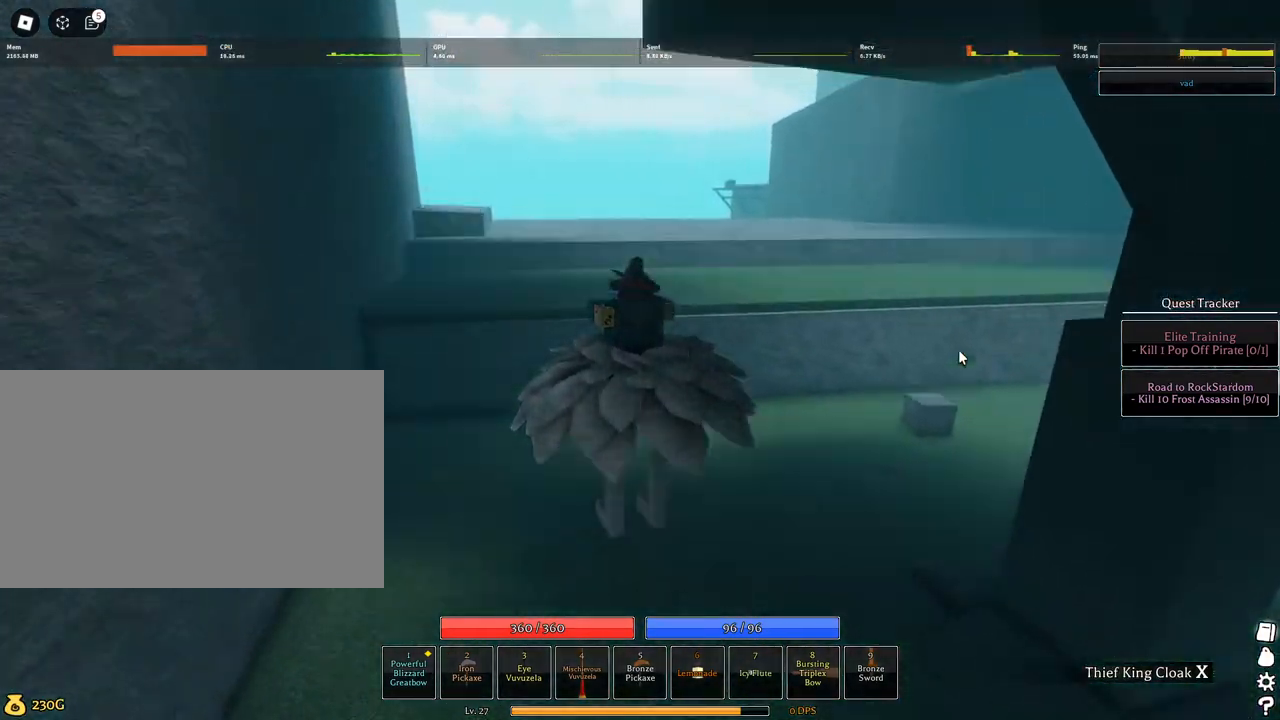
{"keys": ["a", "d", "w"], "mouse": [], "events": [[134, "q", "up"], [217, "q", "down"], [367, "q", "up"], [417, "q", "down"], [500, "q", "up"]]}
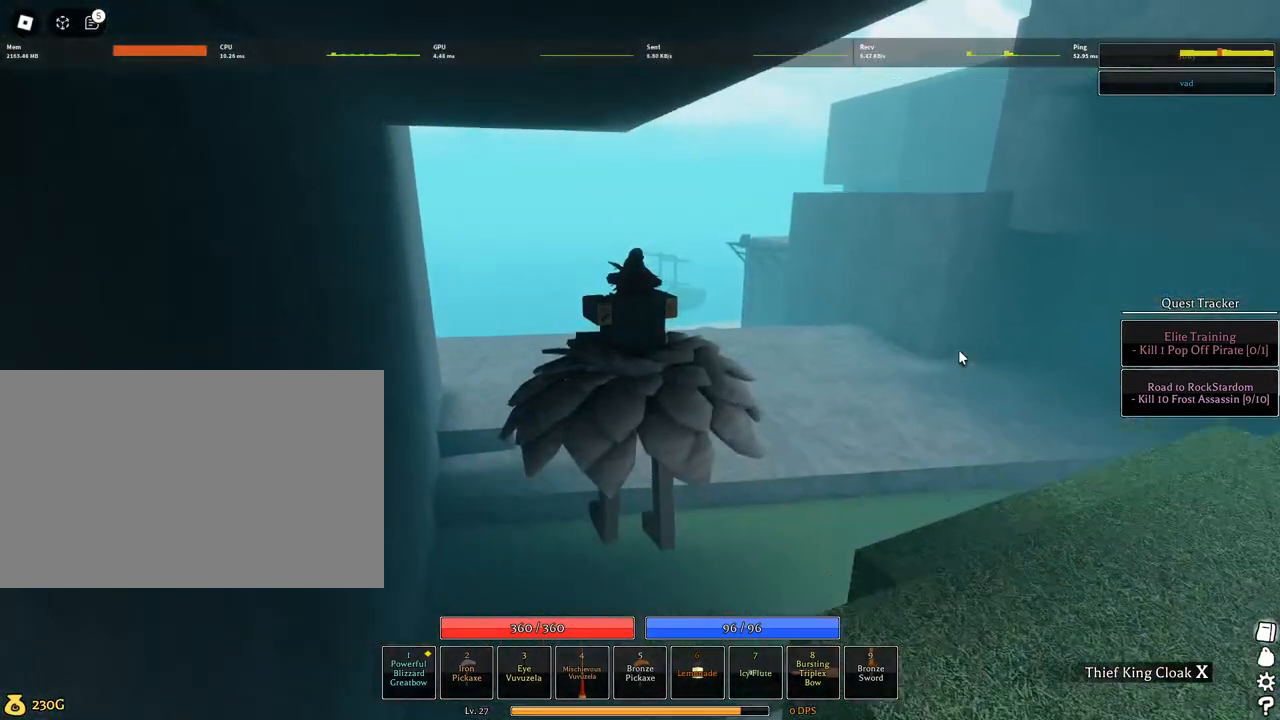
{"keys": ["a", "d", "w"], "mouse": [], "events": [[100, "q", "down"], [234, "q", "up"], [384, "q", "down"], [467, "q", "up"]]}
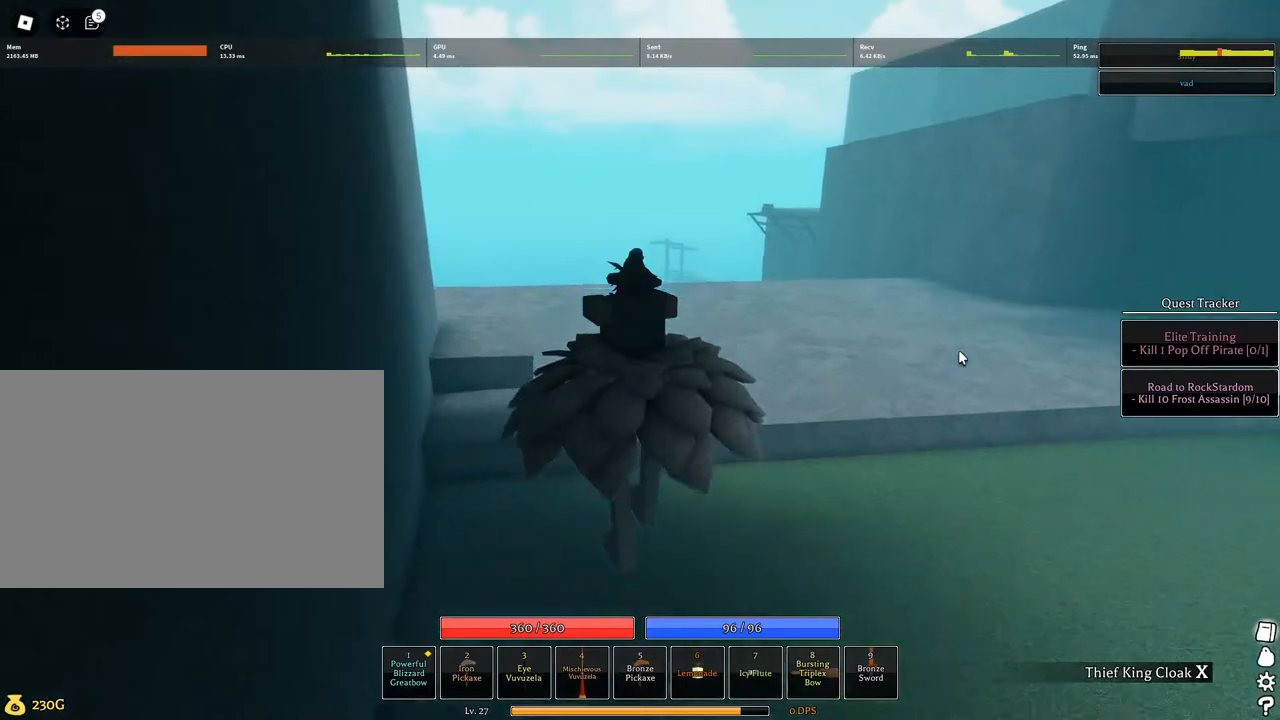
{"keys": ["a", "d", "q", "w"], "mouse": [], "events": [[67, "q", "down"], [167, "q", "up"], [250, "q", "down"], [350, "q", "up"], [450, "q", "down"]]}
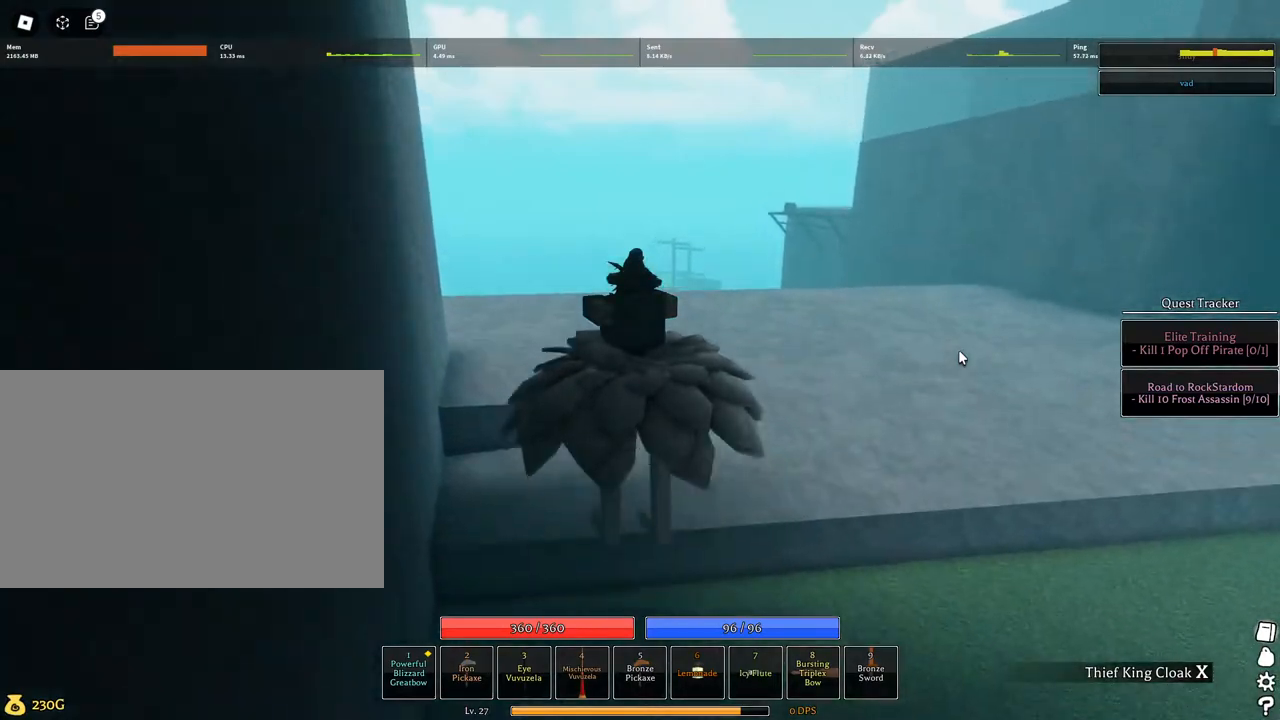
{"keys": ["a", "d", "w"], "mouse": [], "events": [[34, "q", "up"], [134, "q", "down"], [217, "q", "up"], [317, "q", "down"], [500, "q", "up"]]}
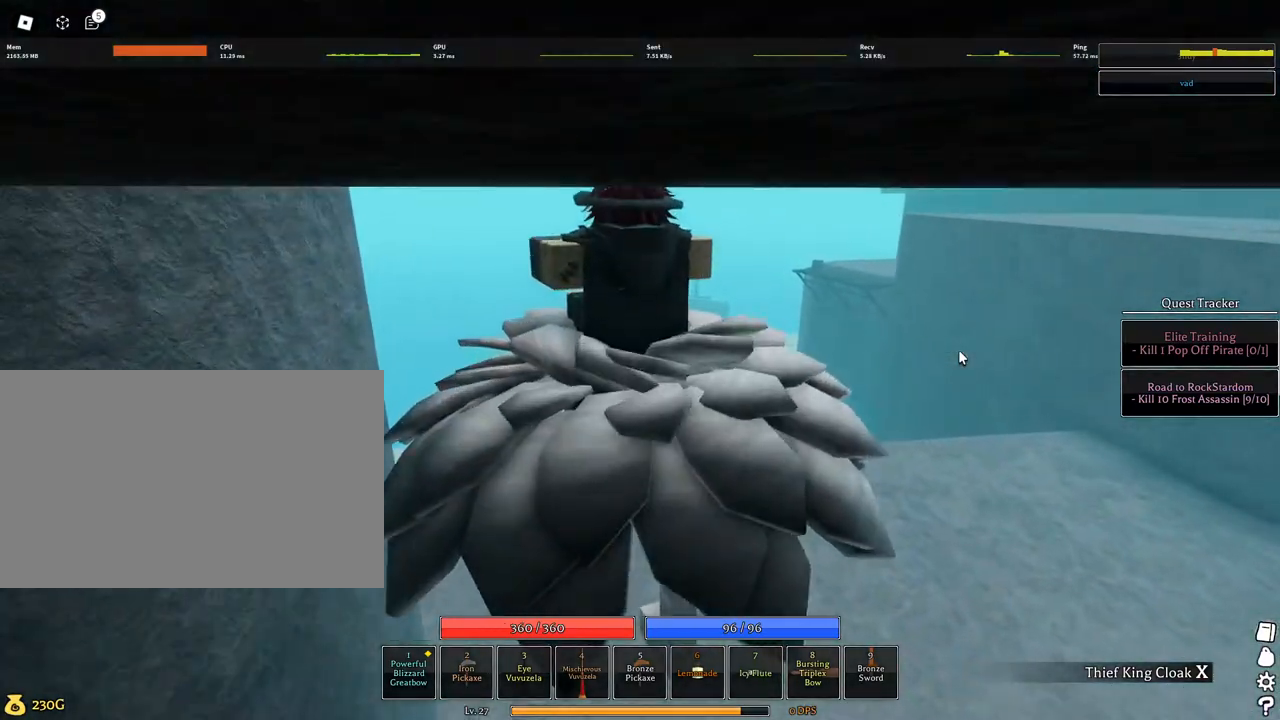
{"keys": ["a", "d", "w"], "mouse": [], "events": []}
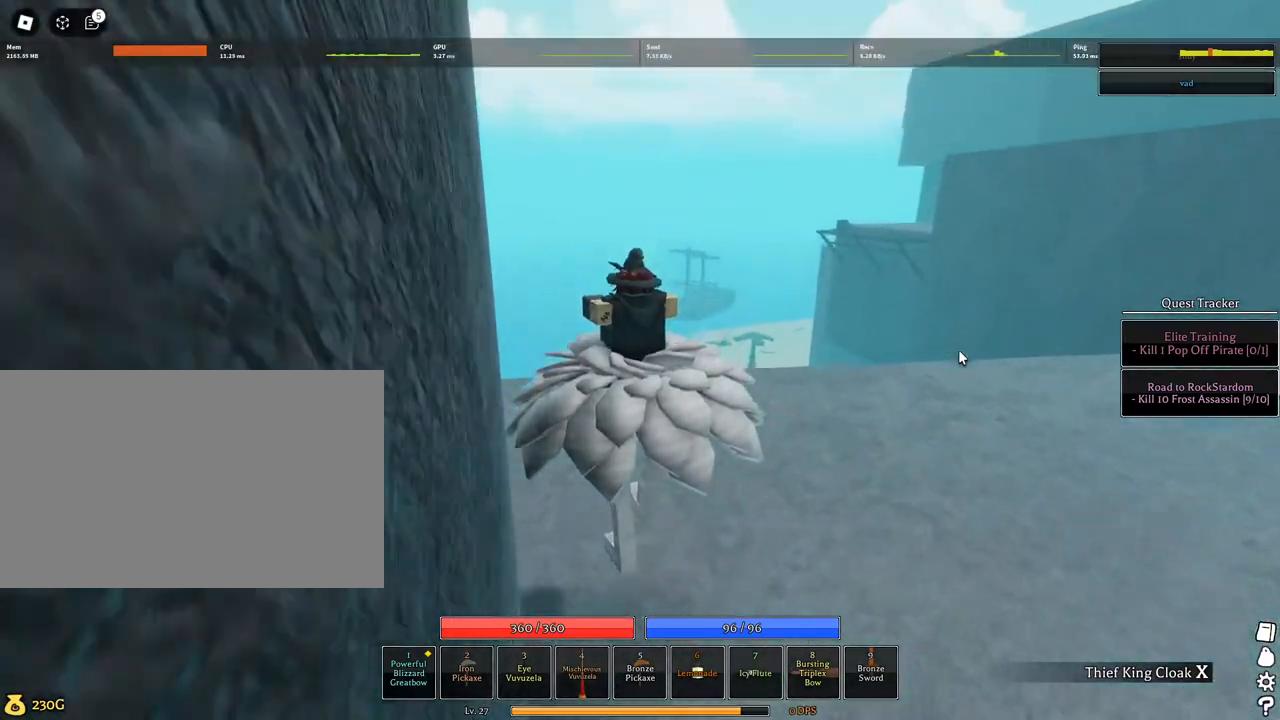
{"keys": ["a", "d", "w"], "mouse": [], "events": [[300, "d", "up"], [450, "d", "down"]]}
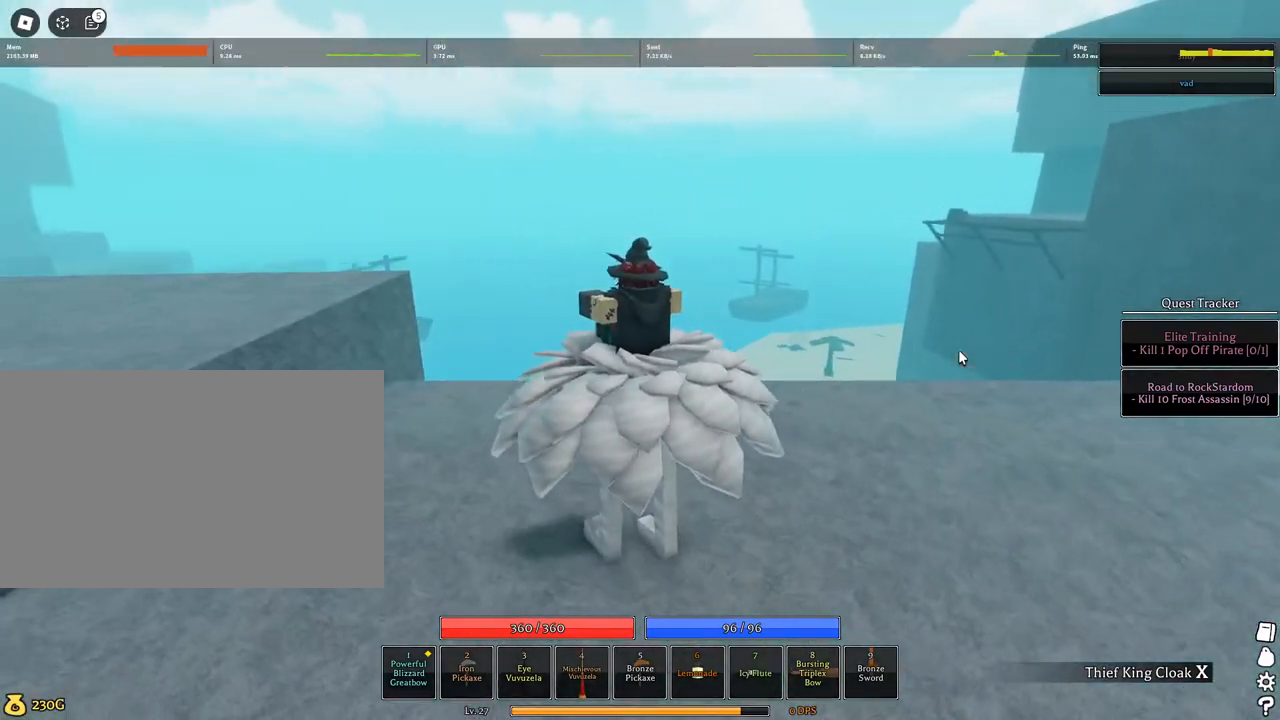
{"keys": ["a", "d", "w"], "mouse": [], "events": [[417, "q", "down"], [500, "q", "up"]]}
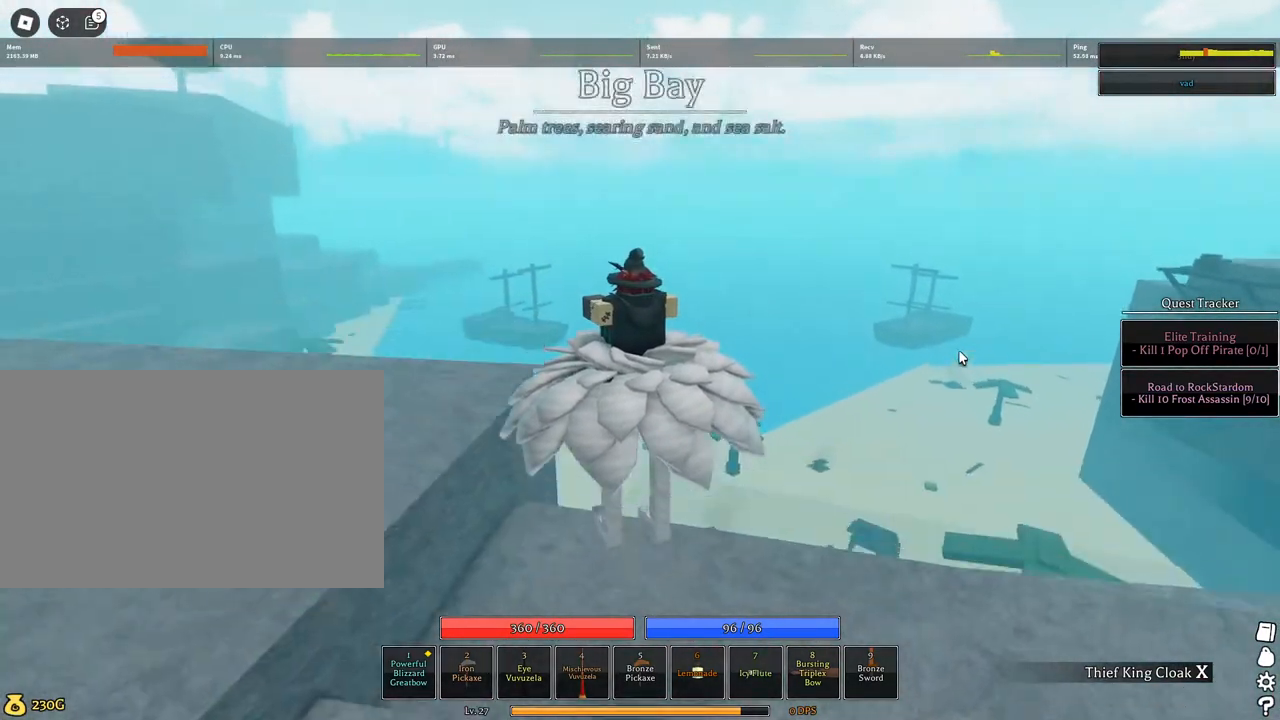
{"keys": ["a", "w"], "mouse": [], "events": [[50, "q", "down"], [184, "q", "up"], [434, "d", "up"]]}
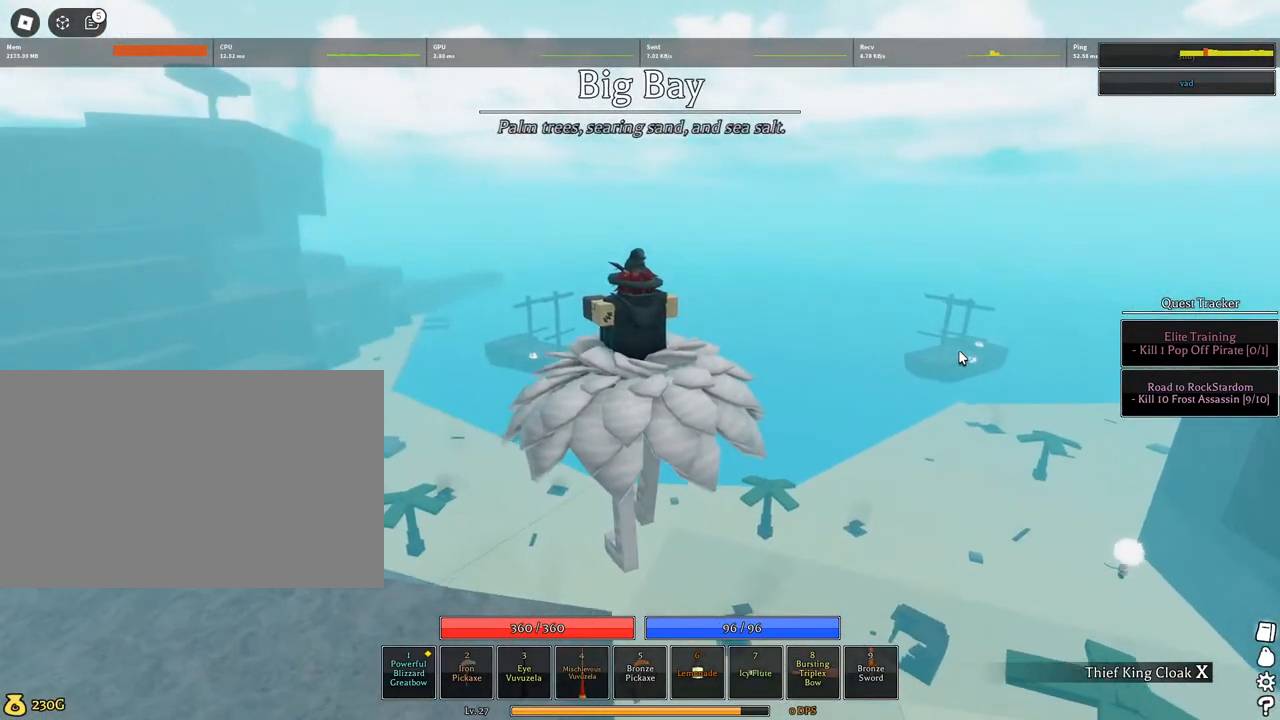
{"keys": ["a", "d", "w"], "mouse": [], "events": [[67, "d", "down"]]}
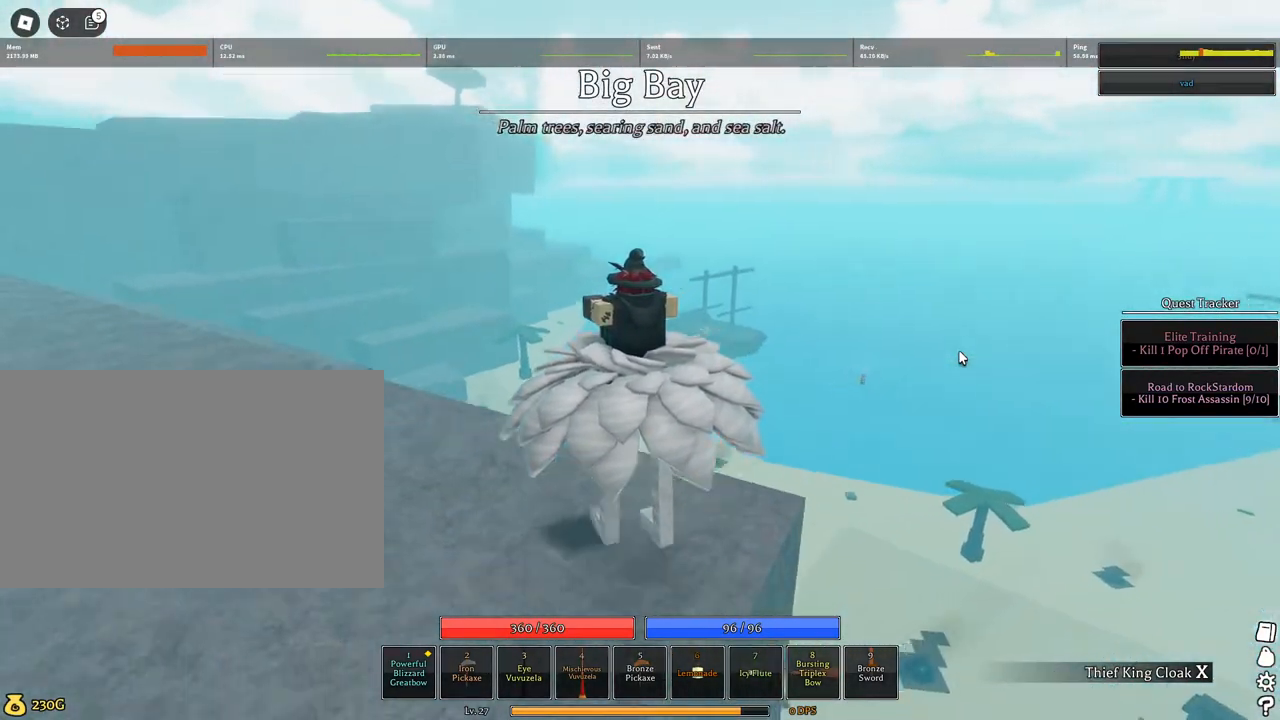
{"keys": ["a", "d", "q", "w"], "mouse": [], "events": [[367, "a", "up"], [467, "a", "down"], [500, "q", "down"]]}
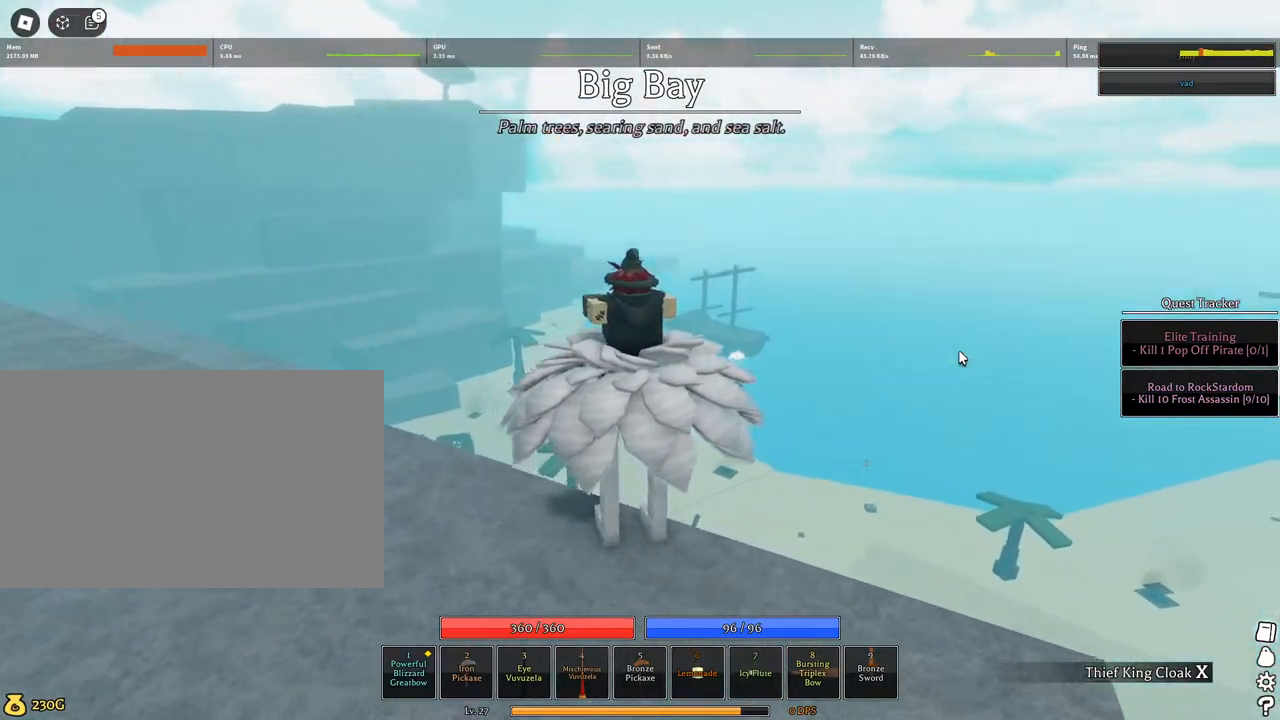
{"keys": ["d", "w"], "mouse": [], "events": [[200, "a", "up"], [200, "q", "up"]]}
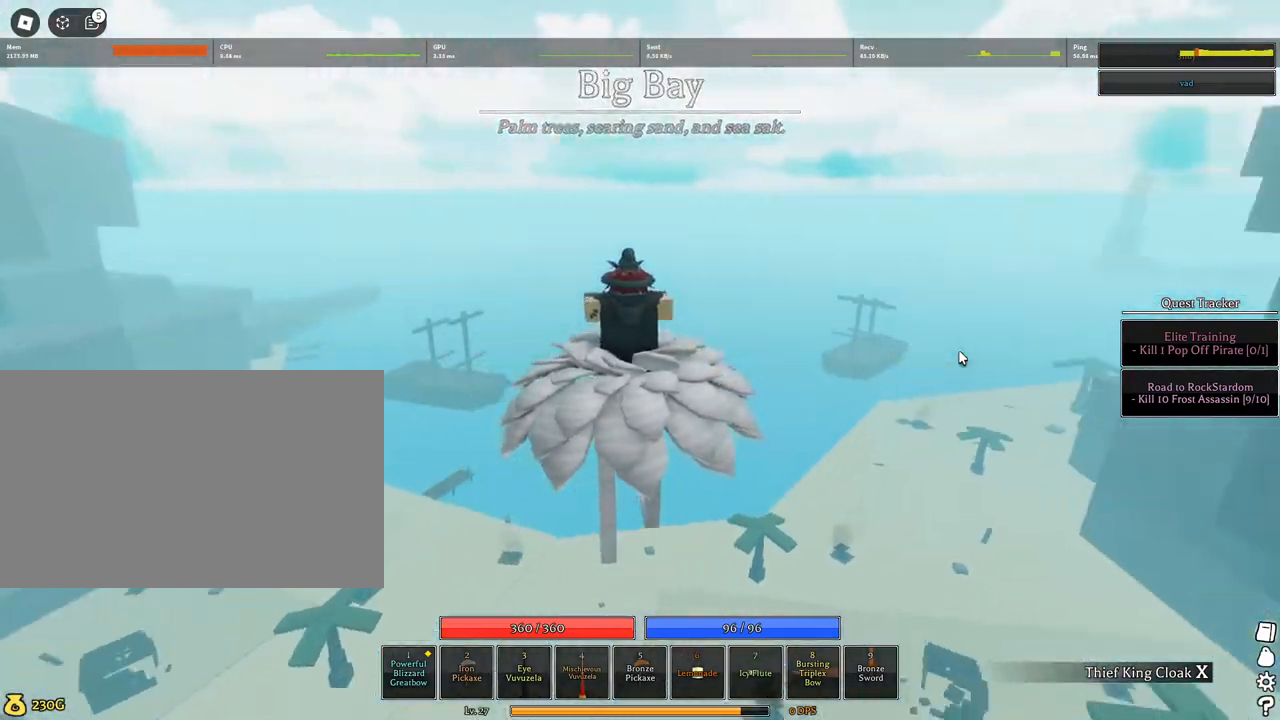
{"keys": ["a", "d", "w"], "mouse": [], "events": [[67, "d", "up"], [117, "a", "down"], [350, "d", "down"]]}
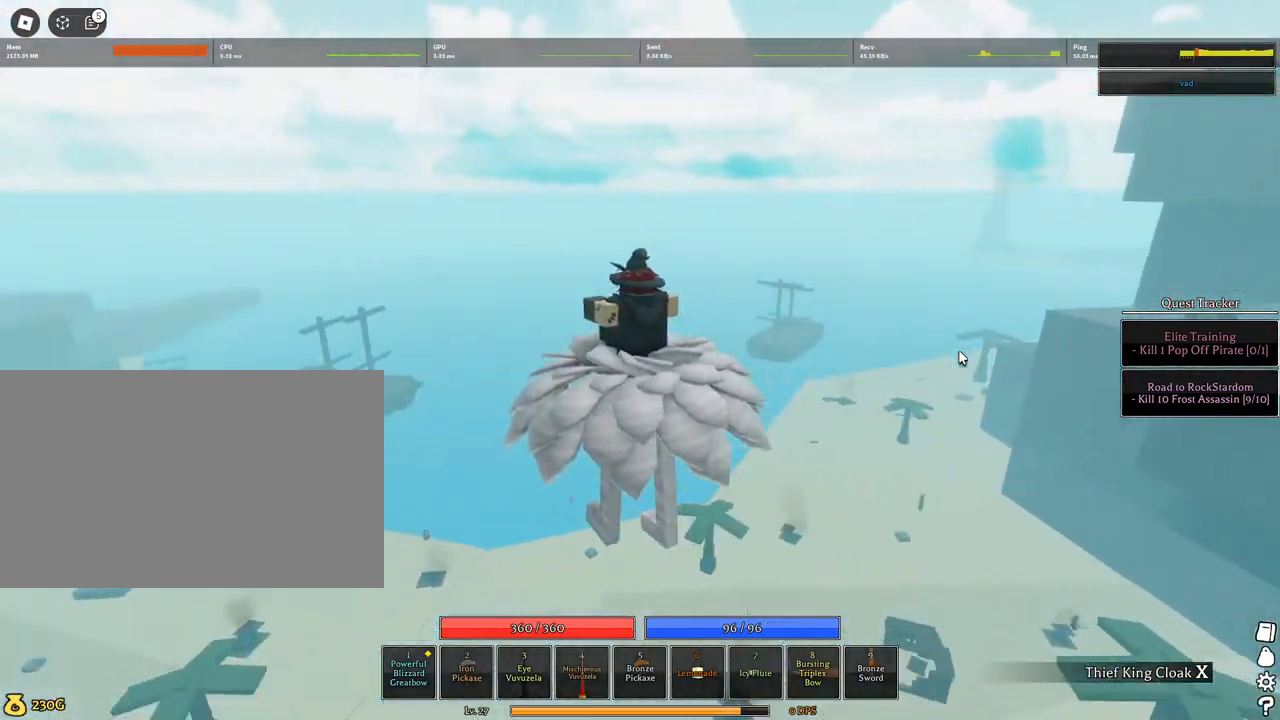
{"keys": ["a", "d", "w"], "mouse": [], "events": []}
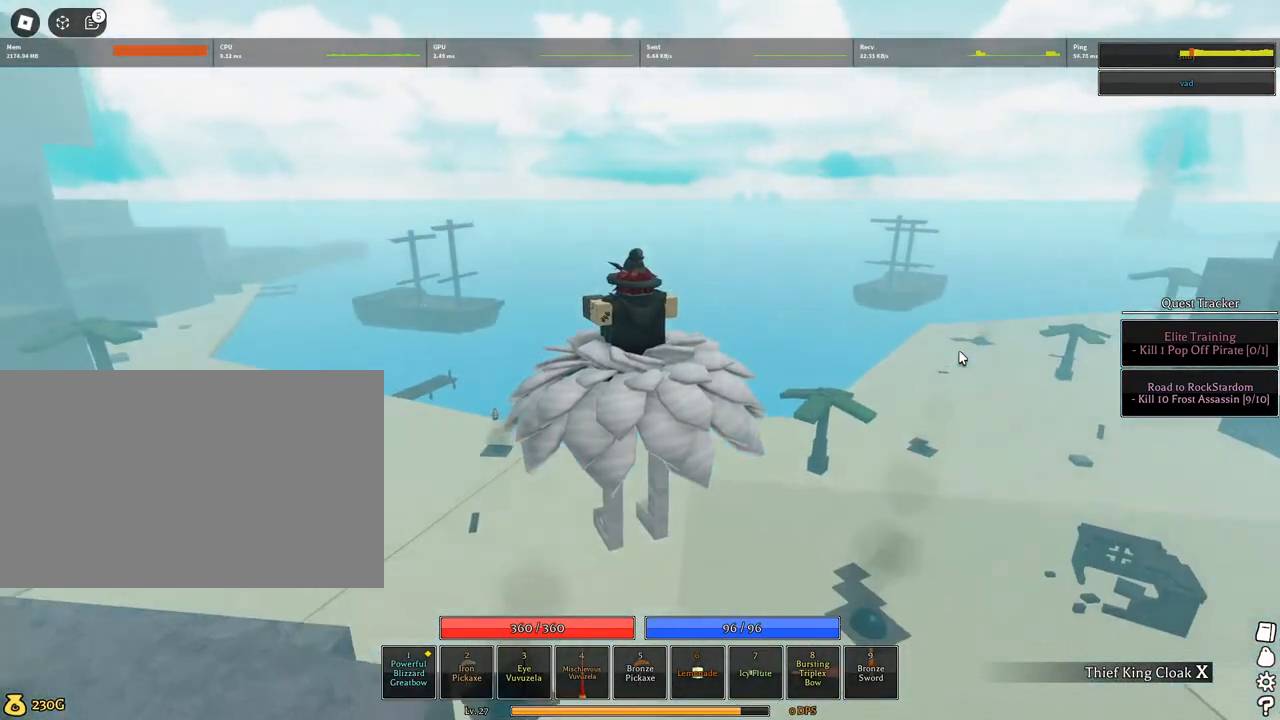
{"keys": ["a", "d", "q", "w"], "mouse": ["right"], "events": [[50, "mouse_right", "down"], [284, "q", "down"], [384, "q", "up"], [467, "q", "down"]]}
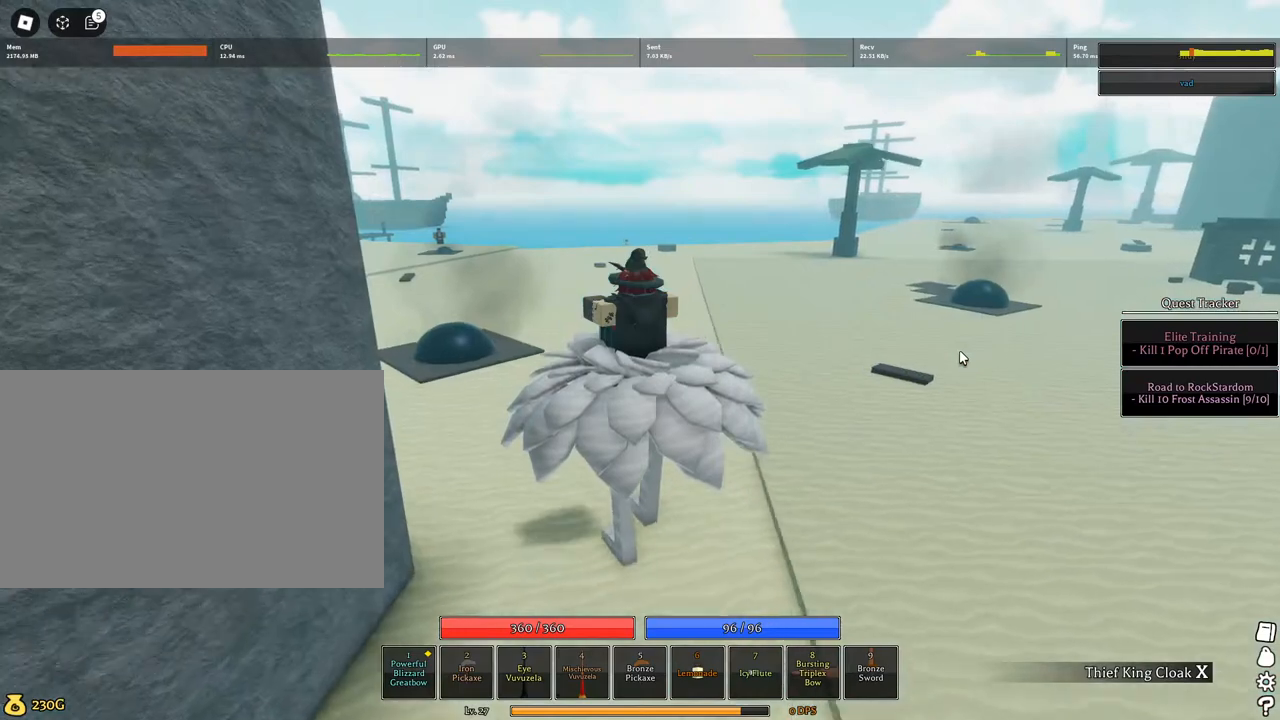
{"keys": ["a", "d", "q", "w"], "mouse": ["right"], "events": [[17, "q", "up"], [117, "q", "down"], [350, "q", "up"], [400, "q", "down"]]}
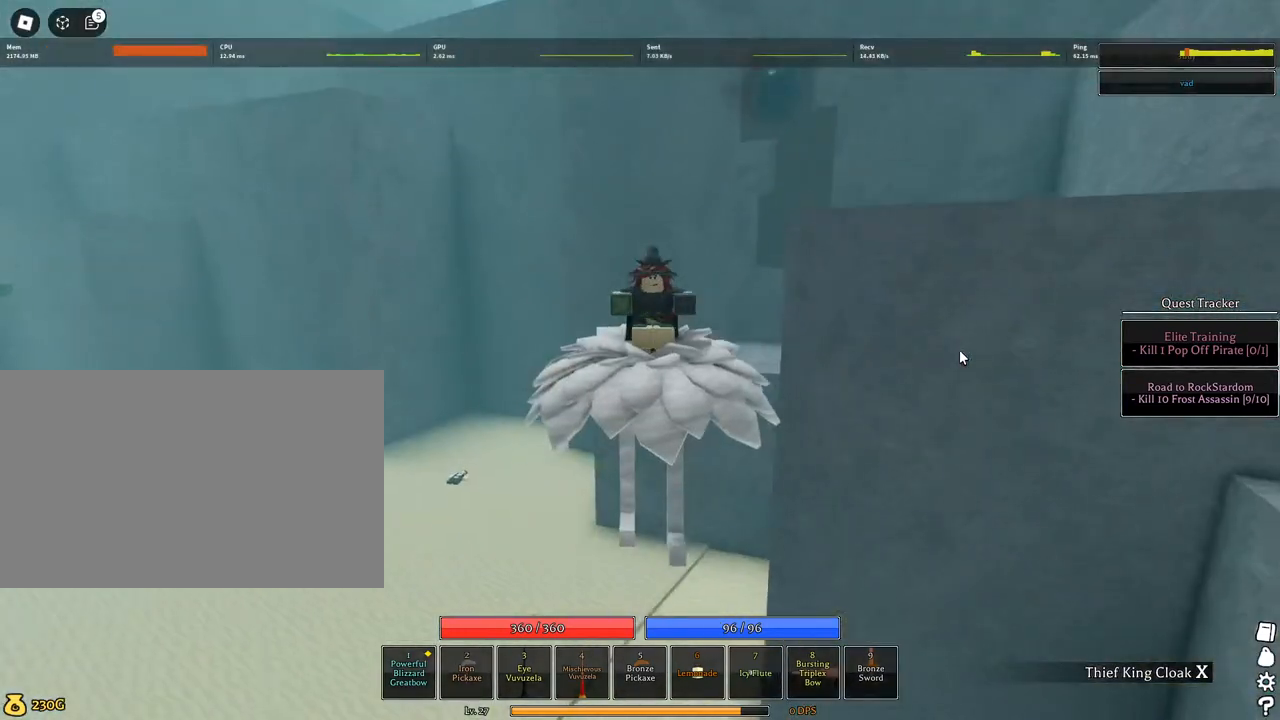
{"keys": ["a", "d", "w"], "mouse": ["right"], "events": [[217, "d", "up"], [217, "q", "up"], [317, "d", "down"]]}
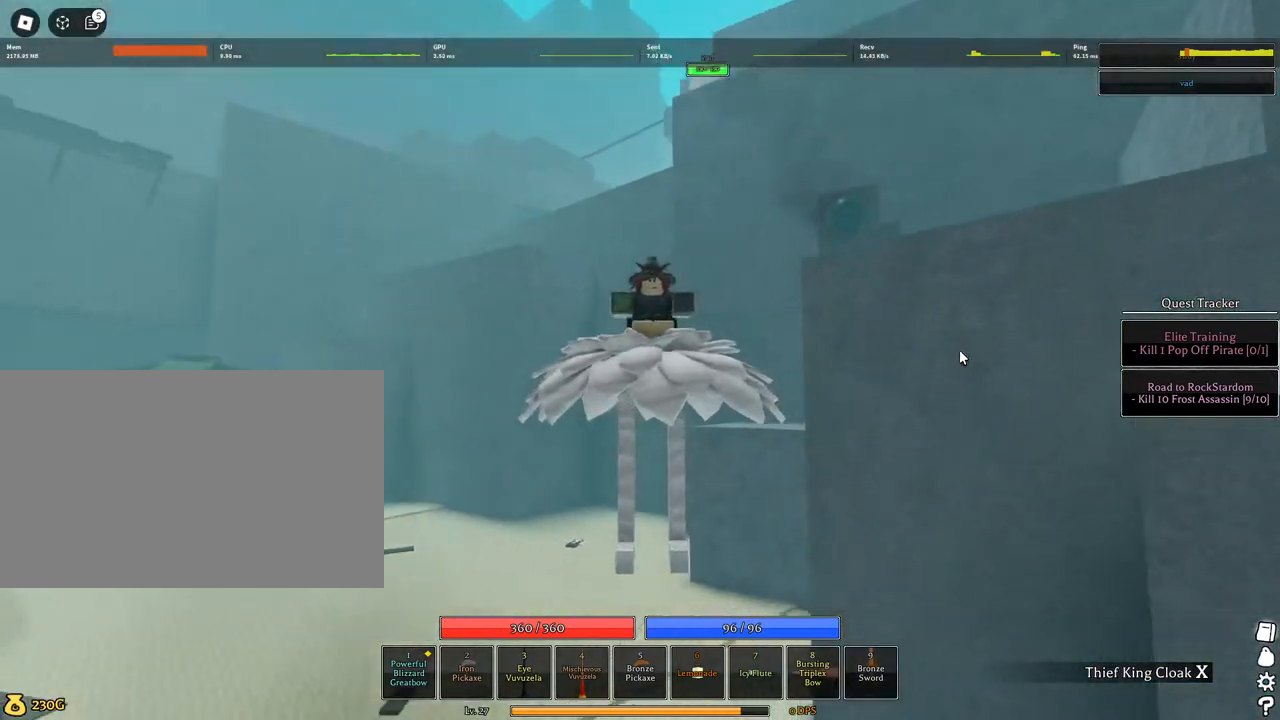
{"keys": ["a", "d", "q", "w"], "mouse": ["right"], "events": [[467, "q", "down"]]}
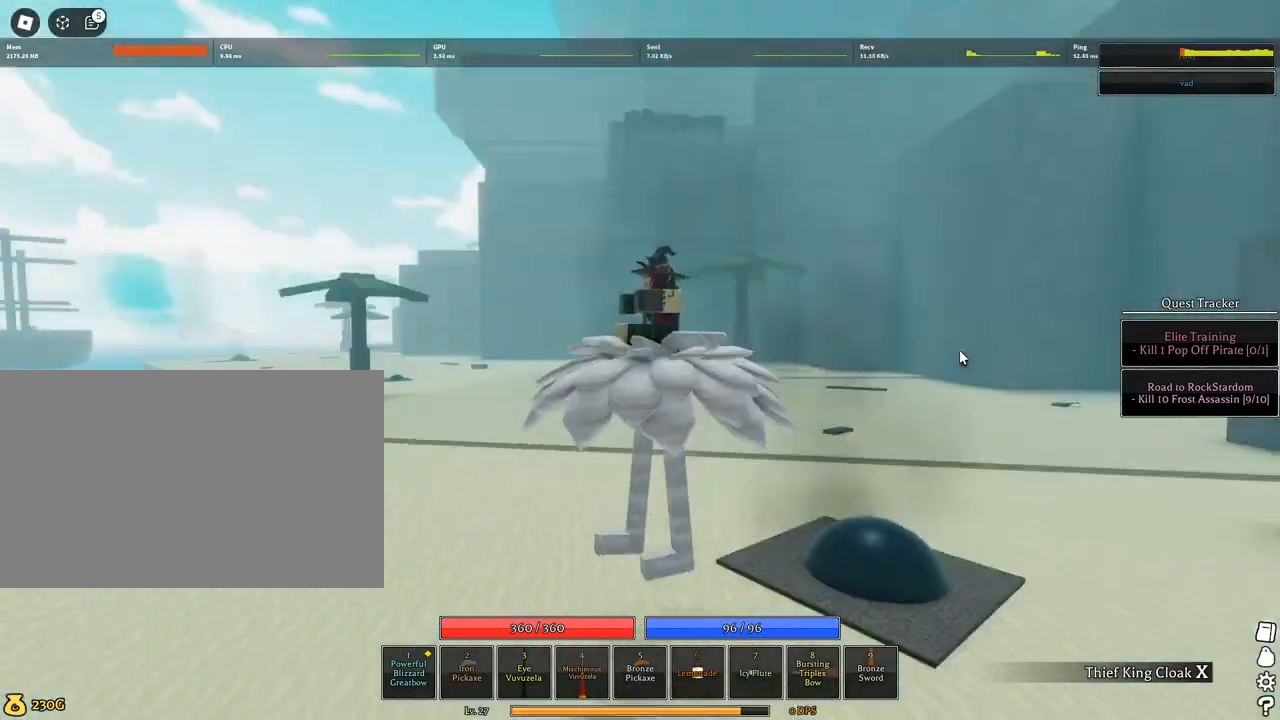
{"keys": ["a", "d", "q", "w"], "mouse": ["right"], "events": [[117, "d", "up"], [117, "q", "up"], [167, "d", "down"], [167, "q", "down"]]}
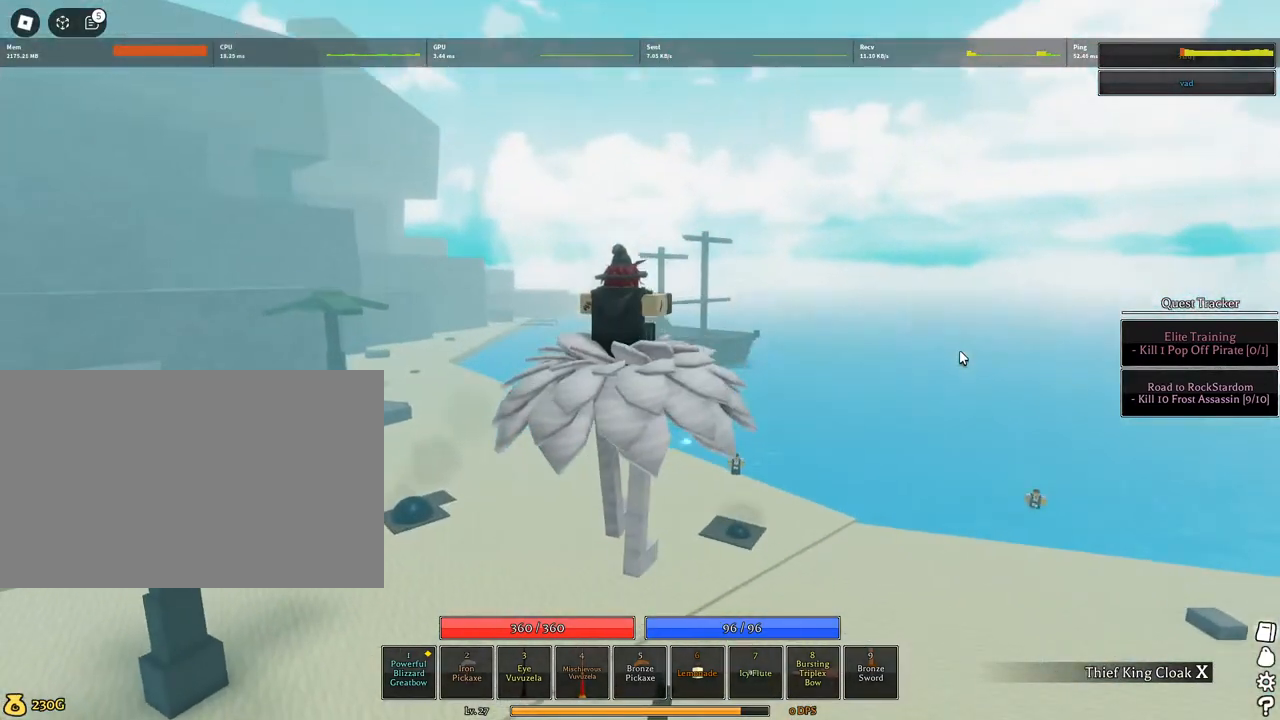
{"keys": ["a", "d", "w"], "mouse": ["right"], "events": [[34, "d", "up"], [34, "q", "up"], [417, "d", "down"]]}
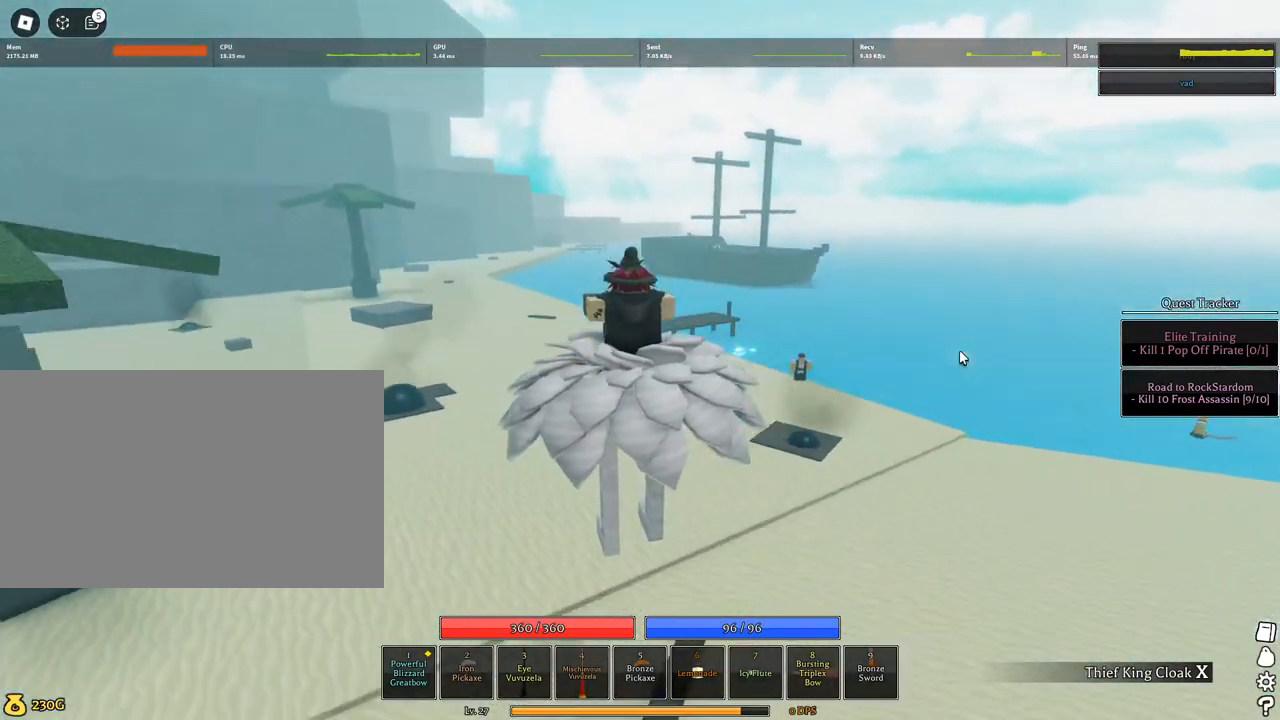
{"keys": ["a", "d", "q", "space", "w"], "mouse": [], "events": [[50, "q", "down"], [150, "q", "up"], [284, "q", "down"], [434, "q", "up"], [484, "mouse_right", "up"], [484, "q", "down"], [484, "space", "down"]]}
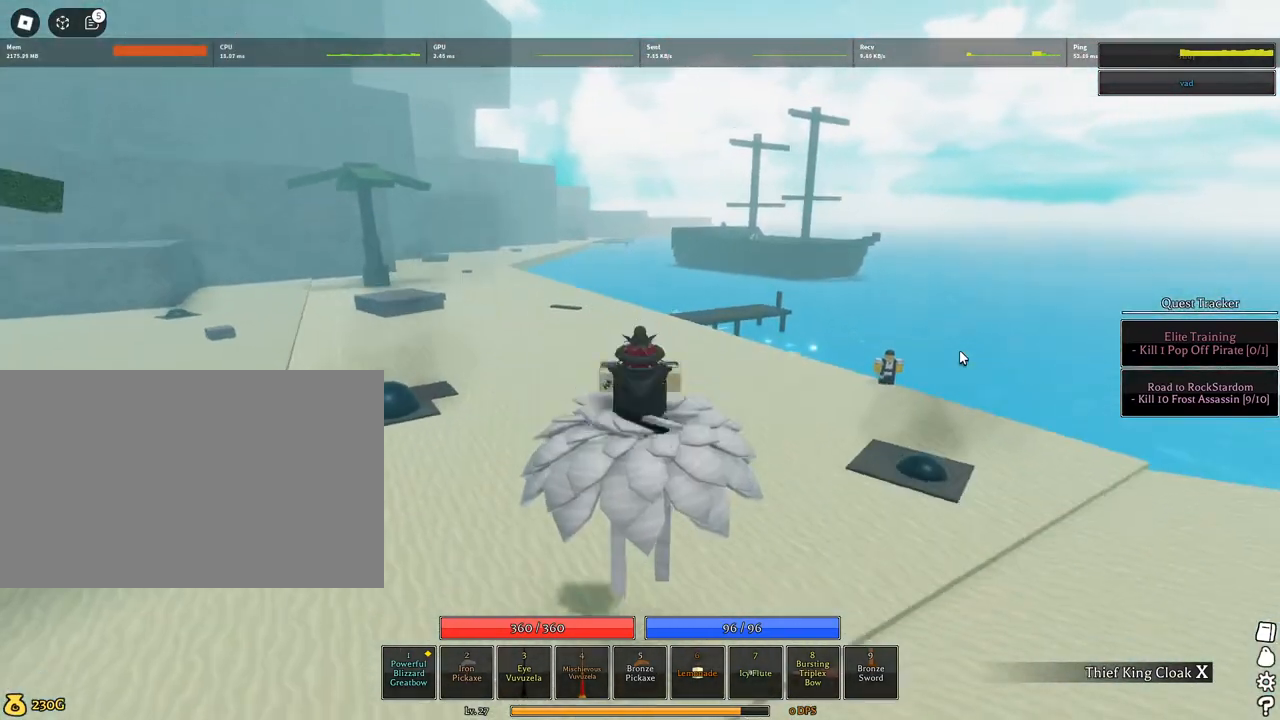
{"keys": [], "mouse": [], "events": [[17, "space", "up"], [250, "d", "up"], [250, "q", "up"], [300, "d", "down"], [300, "q", "down"], [350, "space", "down"], [400, "q", "up"], [400, "space", "up"], [450, "d", "up"], [484, "a", "up"], [484, "w", "up"]]}
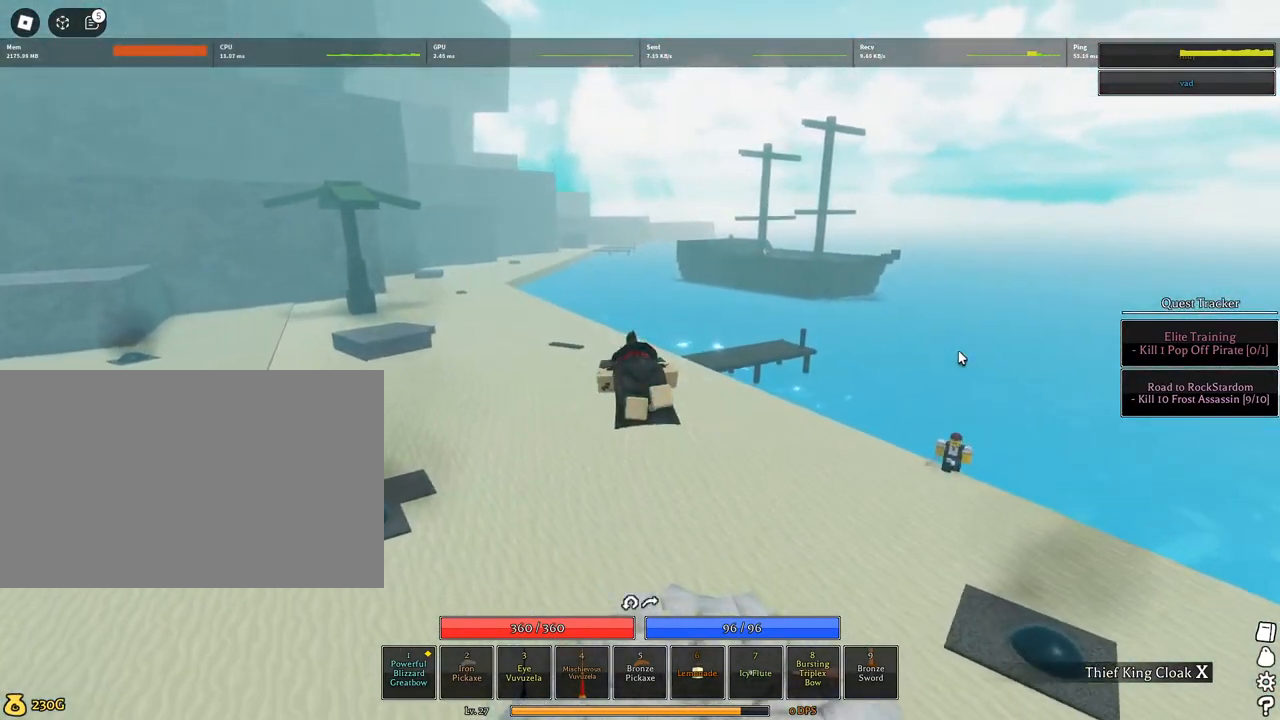
{"keys": ["d", "s", "shift"], "mouse": ["right"], "events": [[134, "s", "down"], [267, "mouse_right", "down"], [367, "d", "down"], [417, "shift", "down"]]}
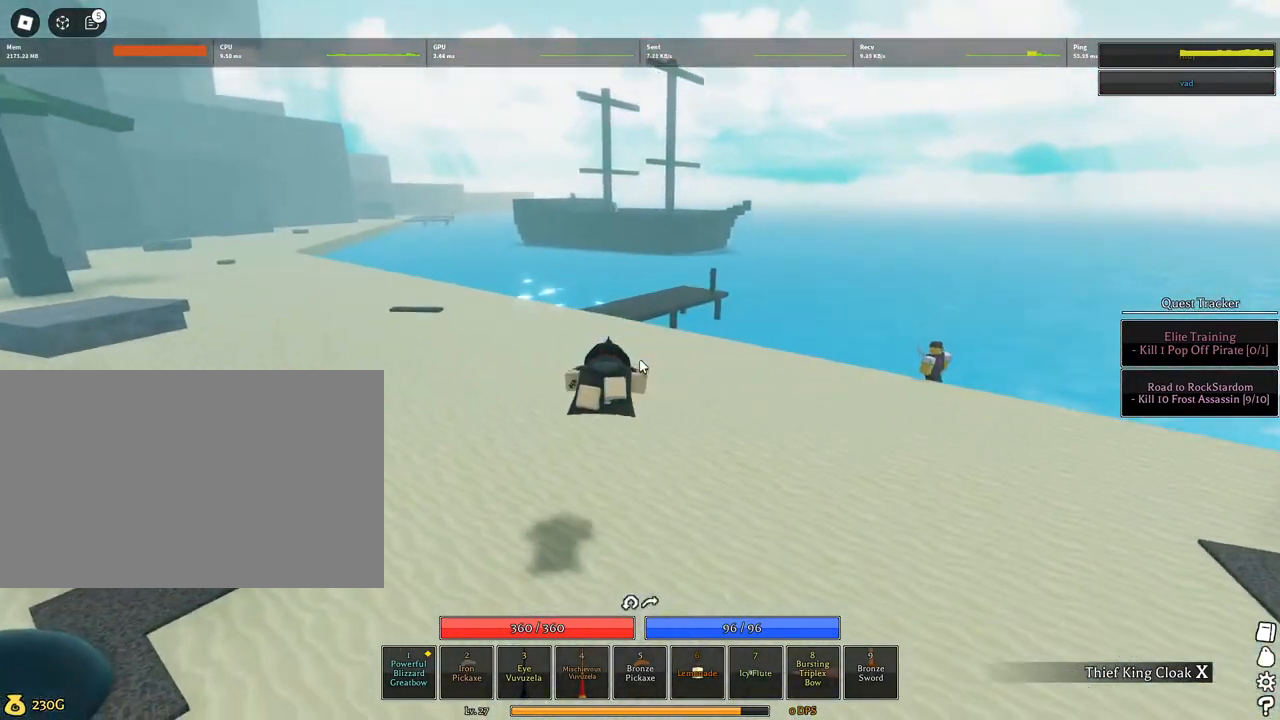
{"keys": ["d"], "mouse": [], "events": [[50, "shift", "up"], [250, "s", "up"], [384, "mouse_right", "up"]]}
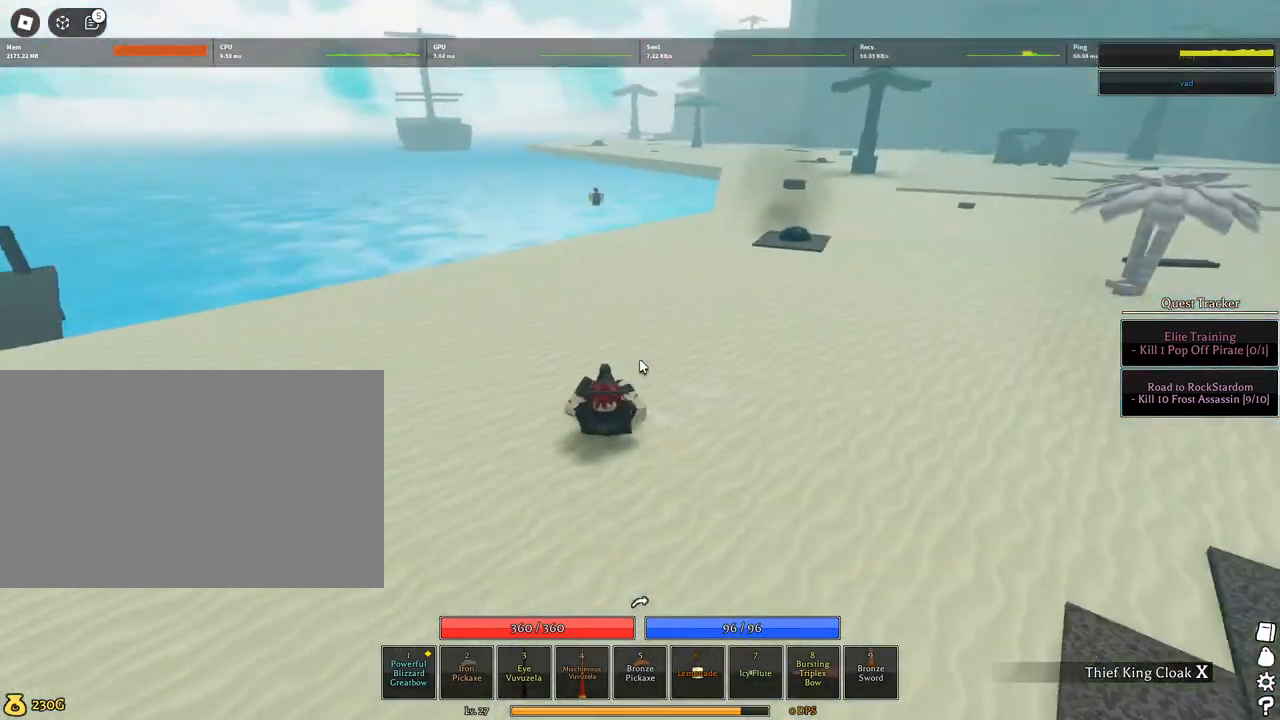
{"keys": ["d", "w"], "mouse": [], "events": [[67, "w", "down"], [167, "q", "down"], [217, "q", "up"], [250, "q", "down"], [350, "q", "up"], [450, "q", "down"], [500, "q", "up"]]}
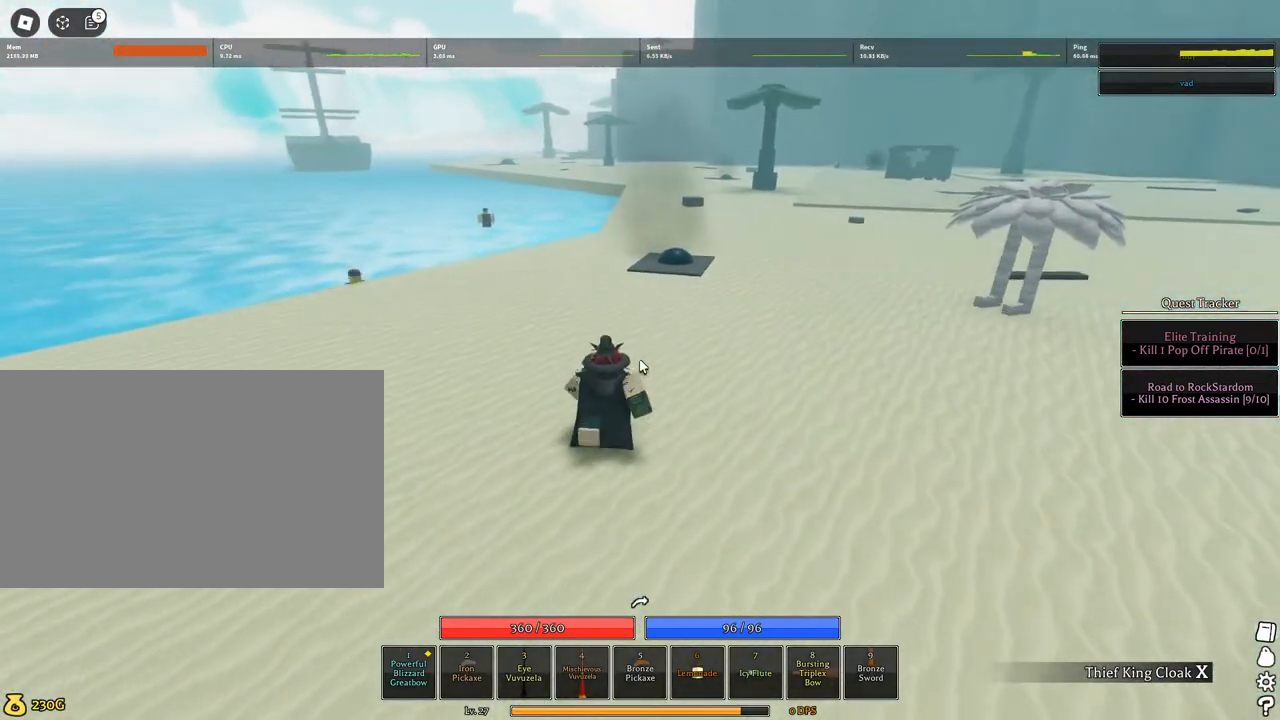
{"keys": ["d", "w"], "mouse": [], "events": [[84, "q", "down"], [134, "q", "up"], [184, "q", "down"], [267, "q", "up"], [317, "q", "down"], [450, "q", "up"]]}